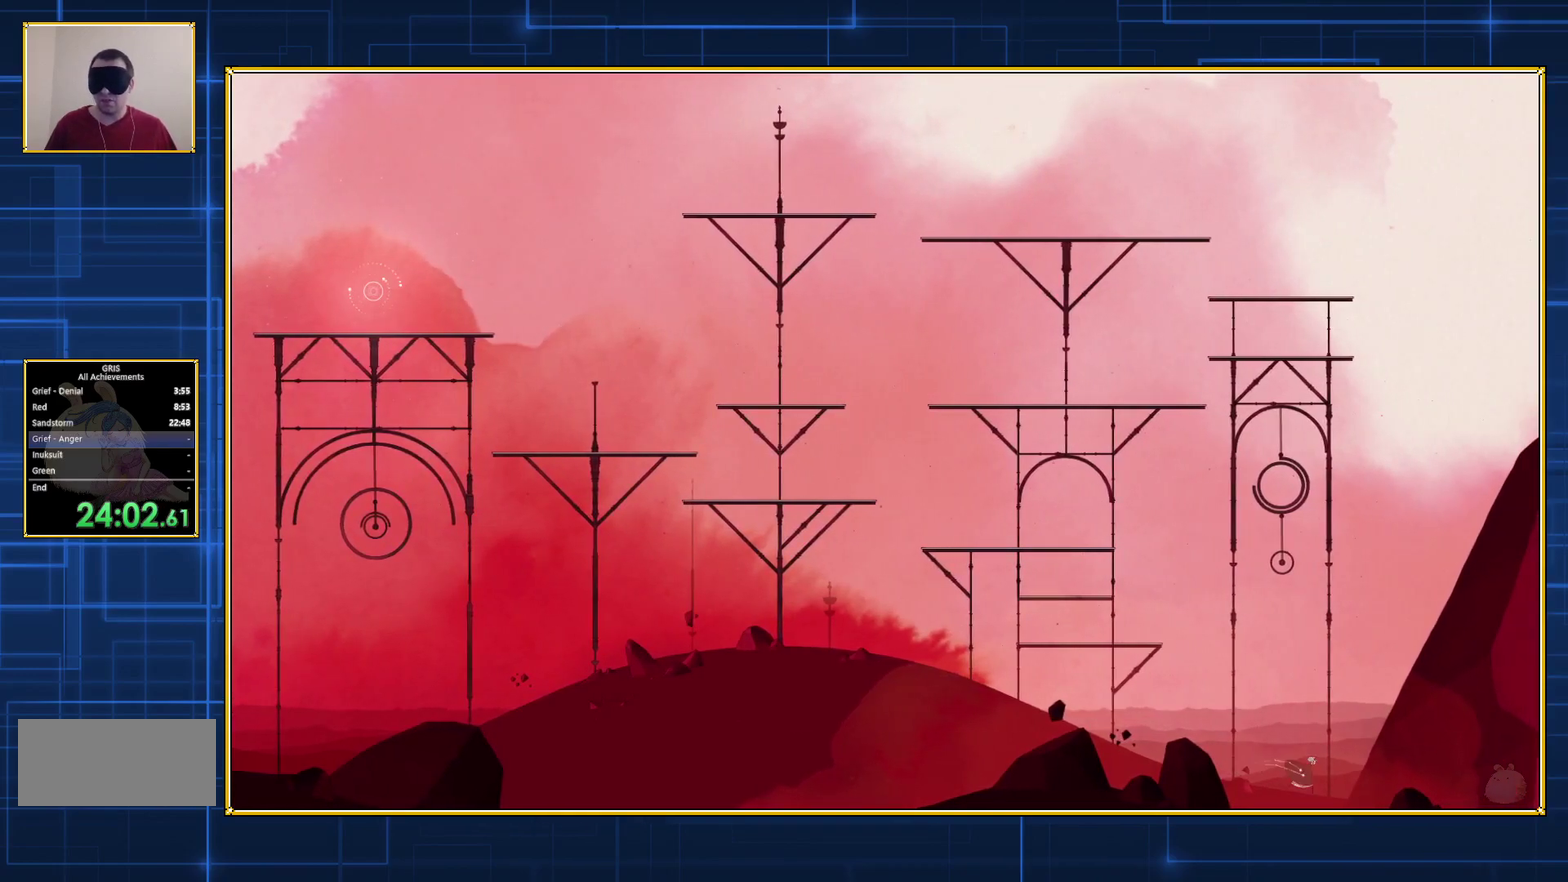
Gameplay with a controller (Nintendo layout); each line is a JSON object with the inputs held at the frame after it. "events" lists button and stick changes between this image and that frame as [ms after this image, input, new state], when the widget could be followed in between. Not read: L3 R3.
{"buttons": ["DPAD_RIGHT"], "events": []}
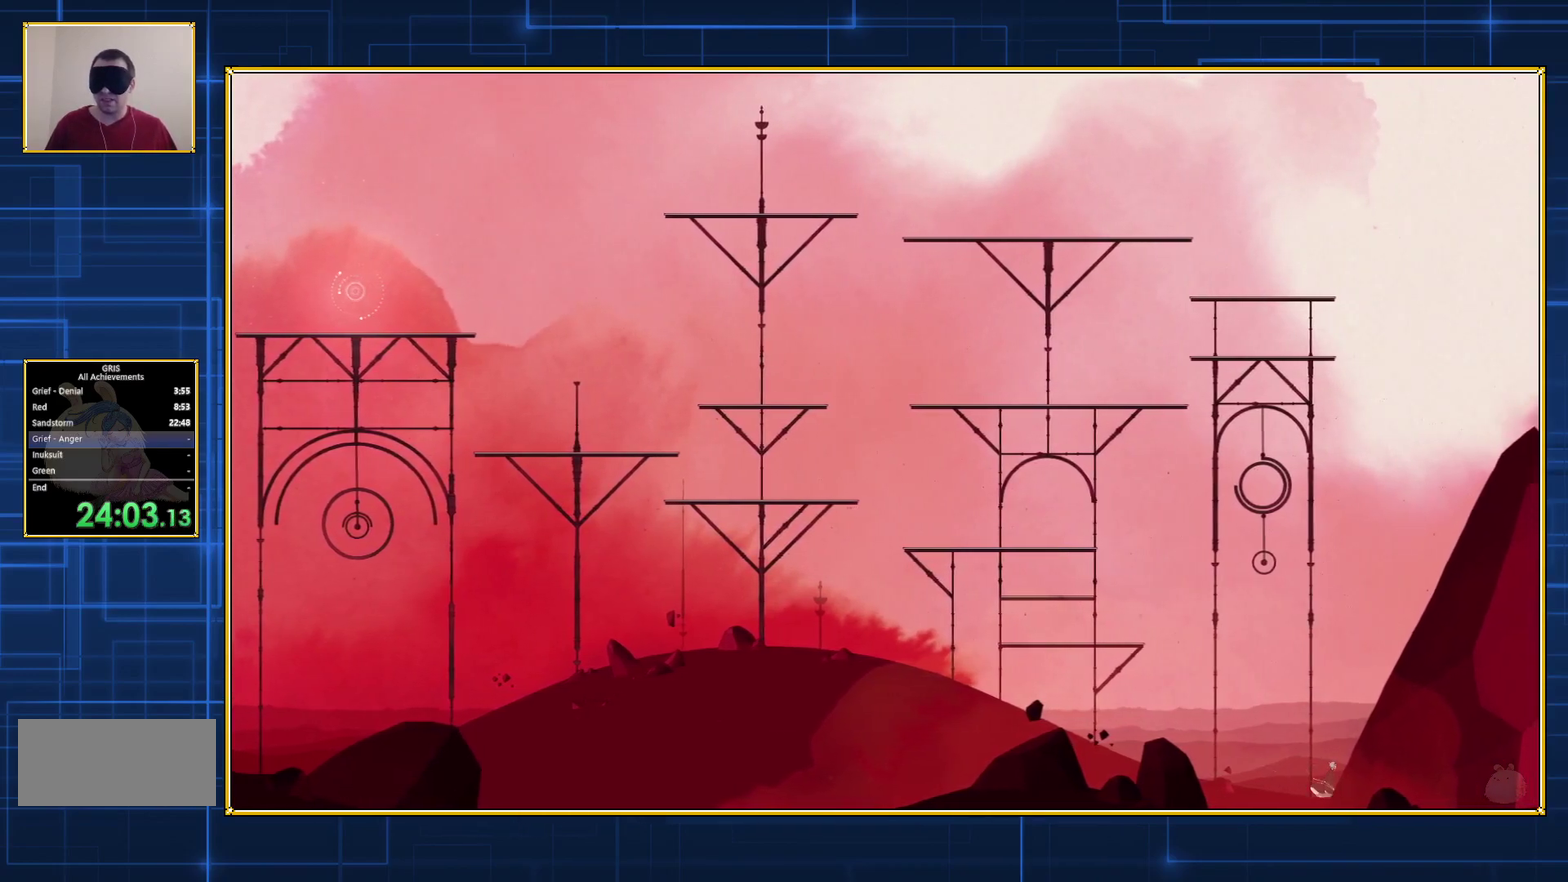
{"buttons": ["DPAD_RIGHT"], "events": []}
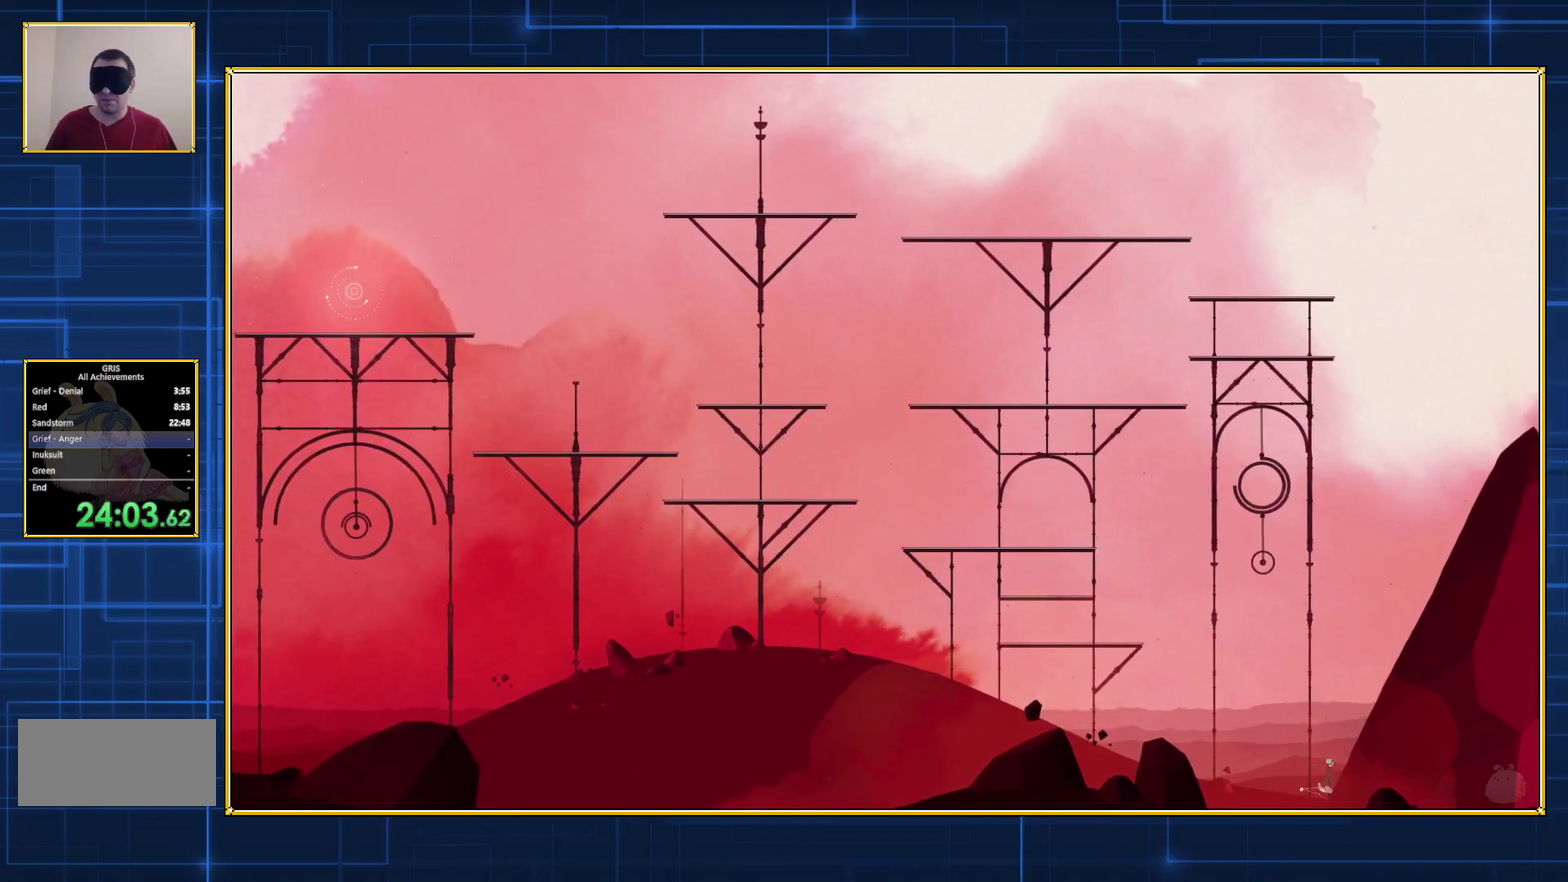
{"buttons": ["Y"], "events": [[117, "Y", "down"], [167, "DPAD_RIGHT", "up"]]}
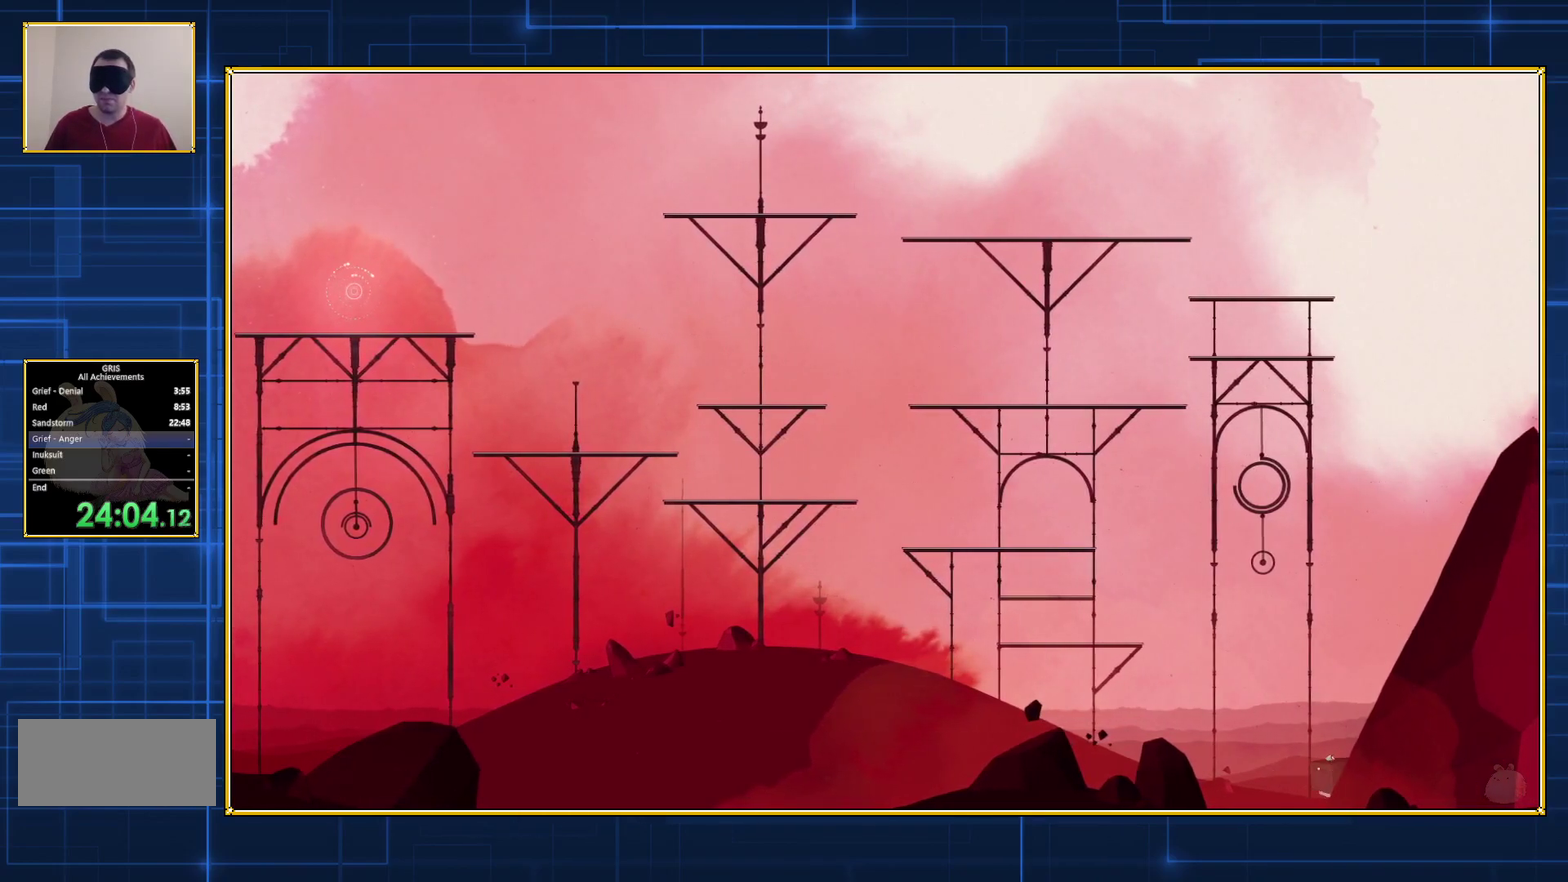
{"buttons": ["Y", "DPAD_LEFT"], "events": [[383, "DPAD_LEFT", "down"]]}
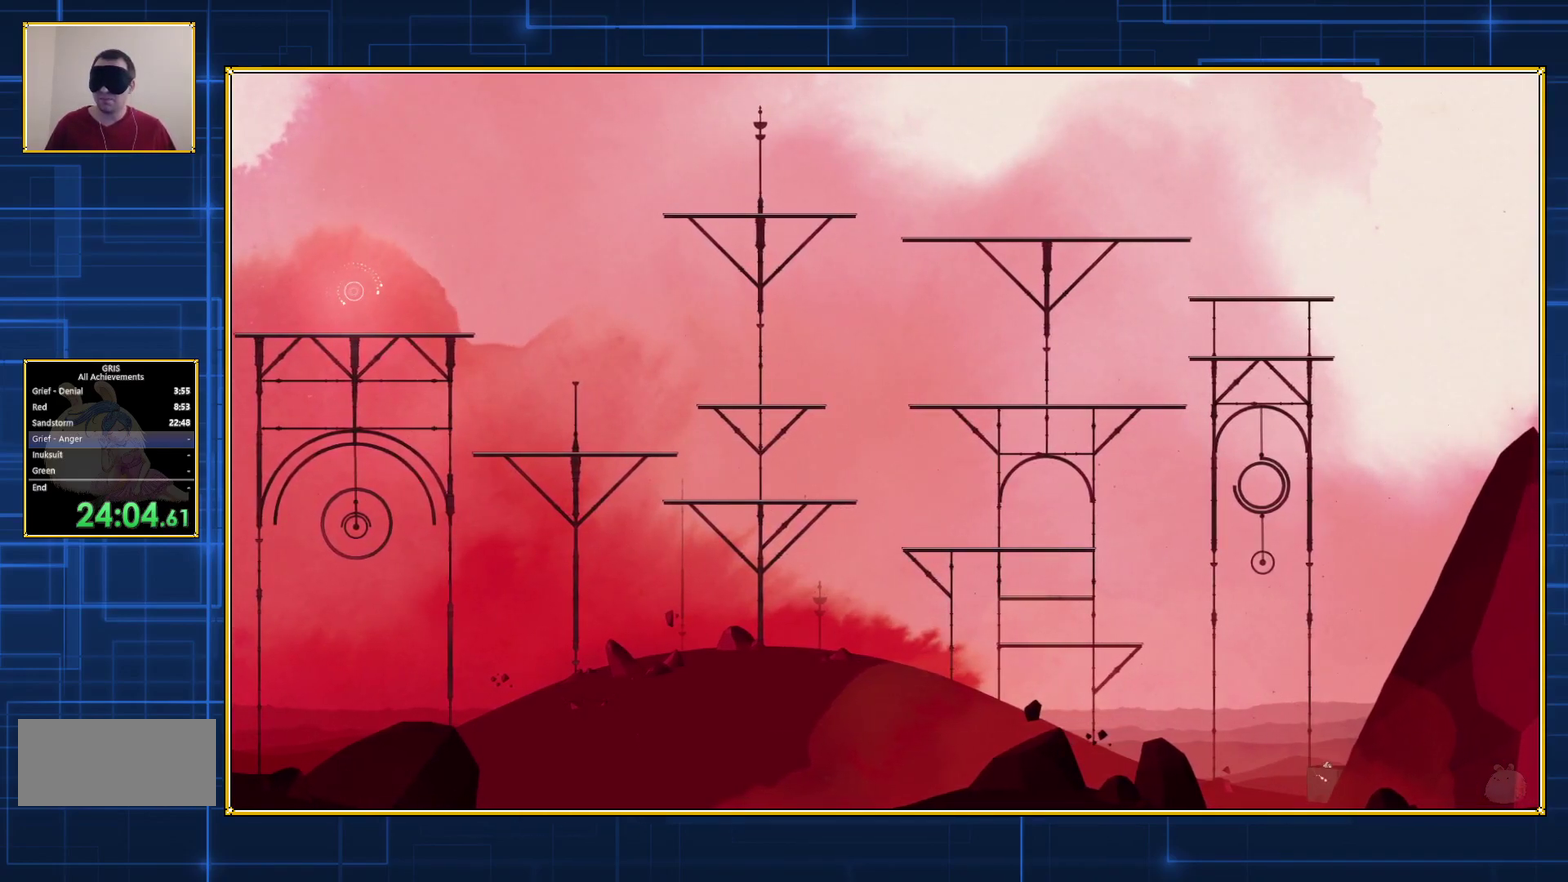
{"buttons": ["Y", "DPAD_LEFT"], "events": []}
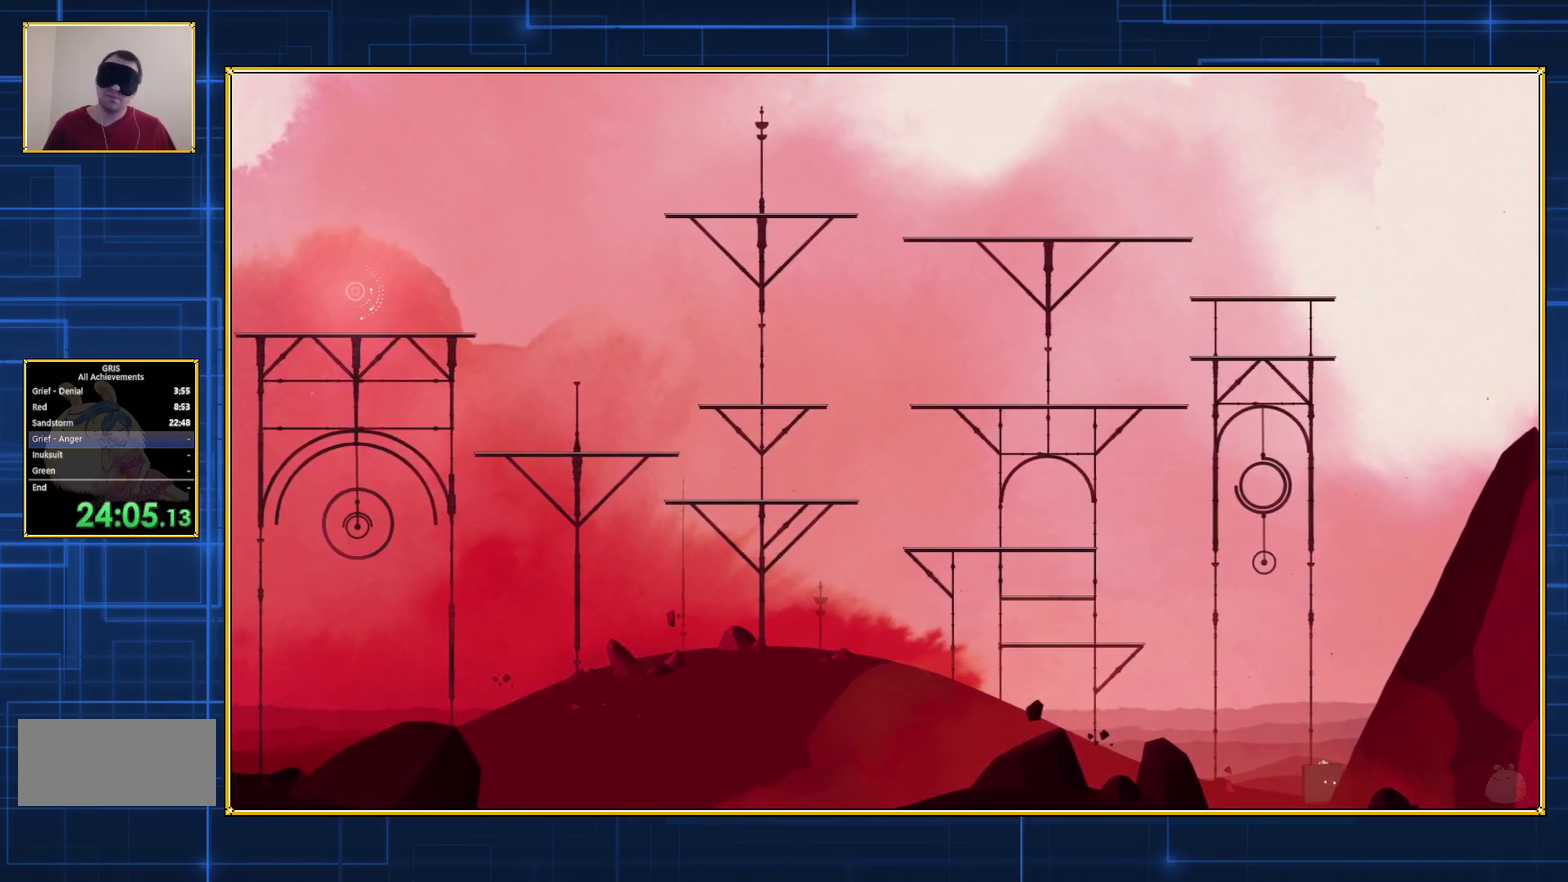
{"buttons": ["Y", "DPAD_LEFT"], "events": []}
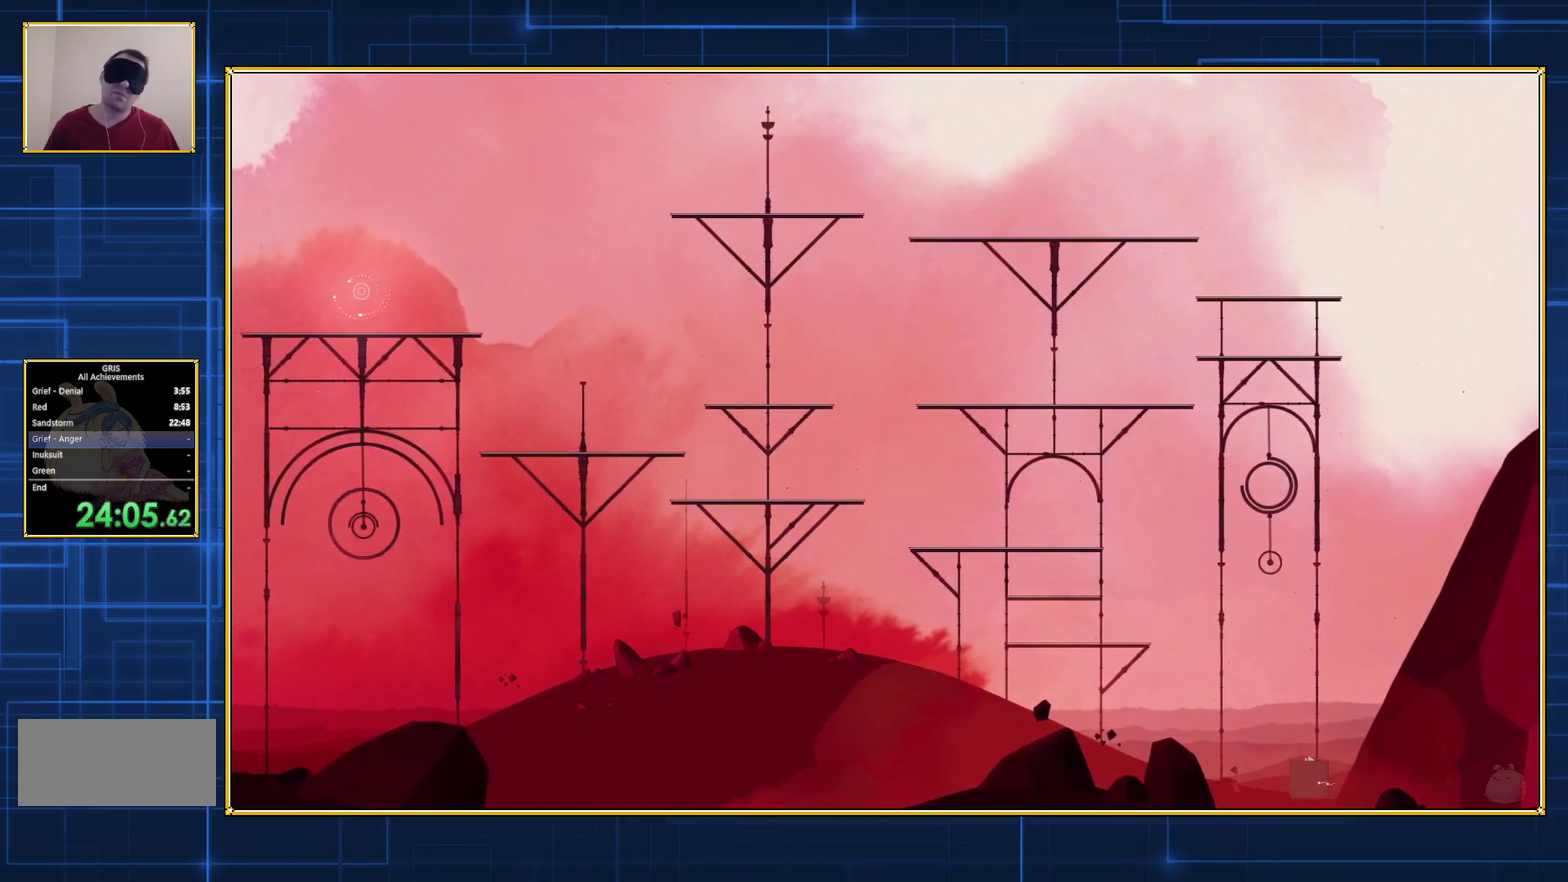
{"buttons": ["Y", "DPAD_LEFT"], "events": []}
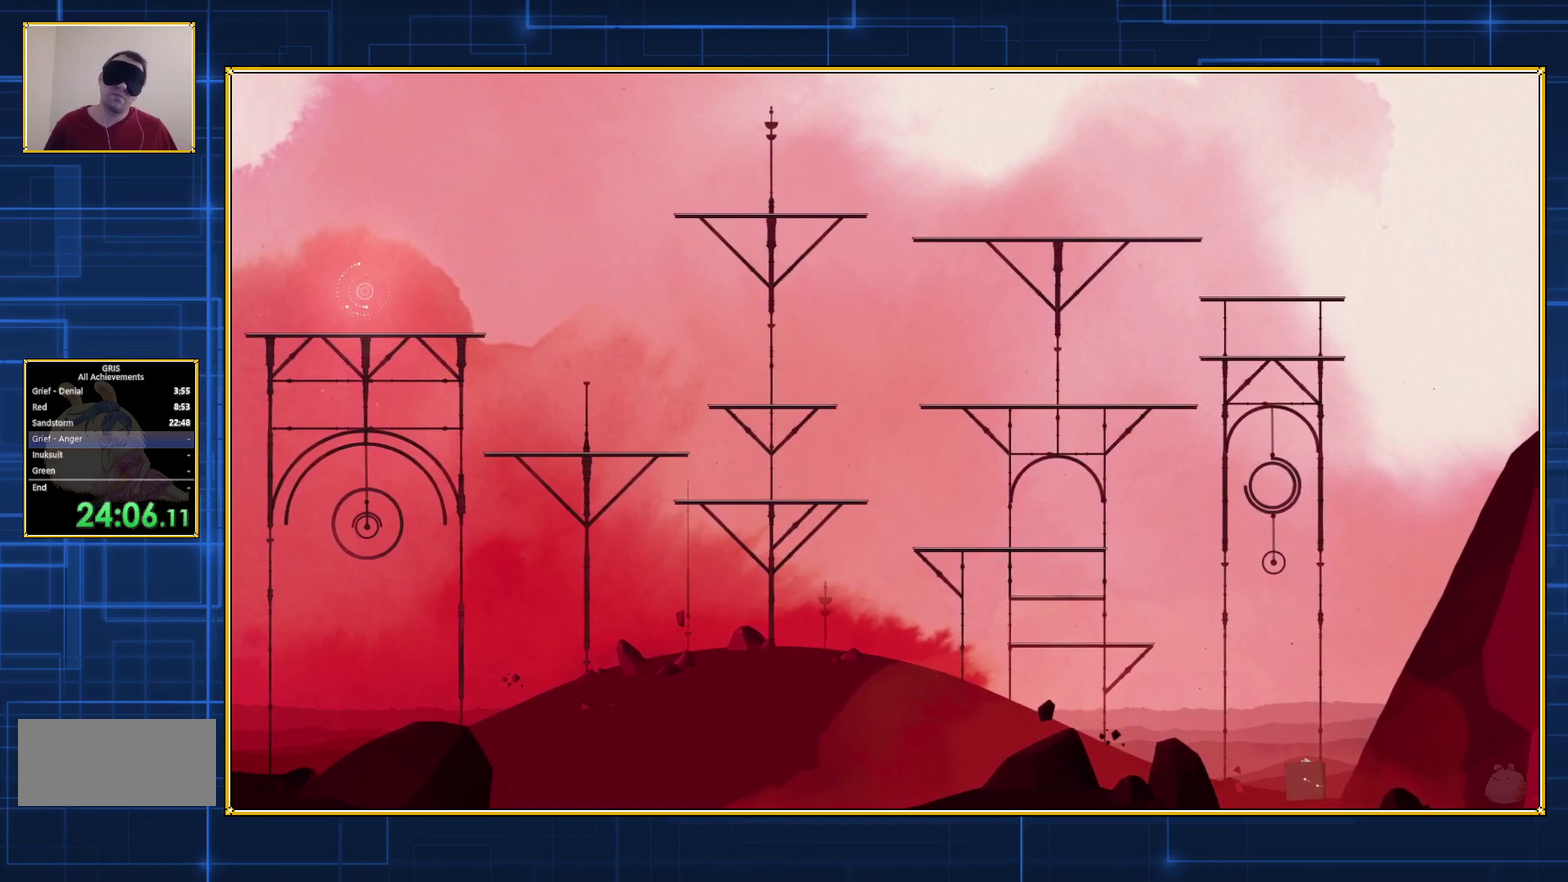
{"buttons": ["Y", "DPAD_LEFT"], "events": []}
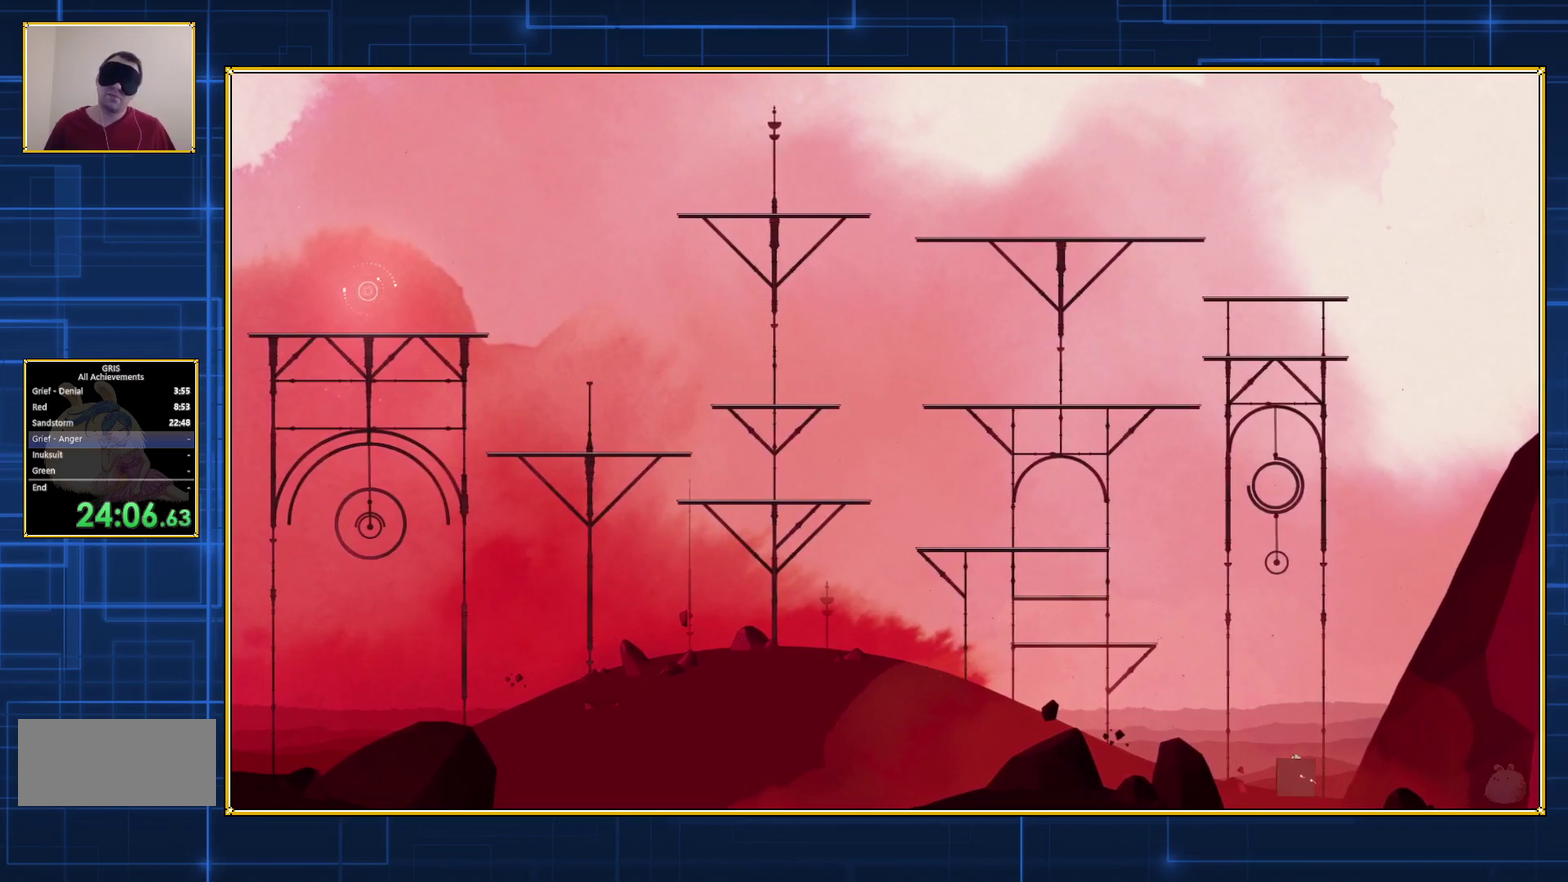
{"buttons": ["Y", "DPAD_LEFT"], "events": []}
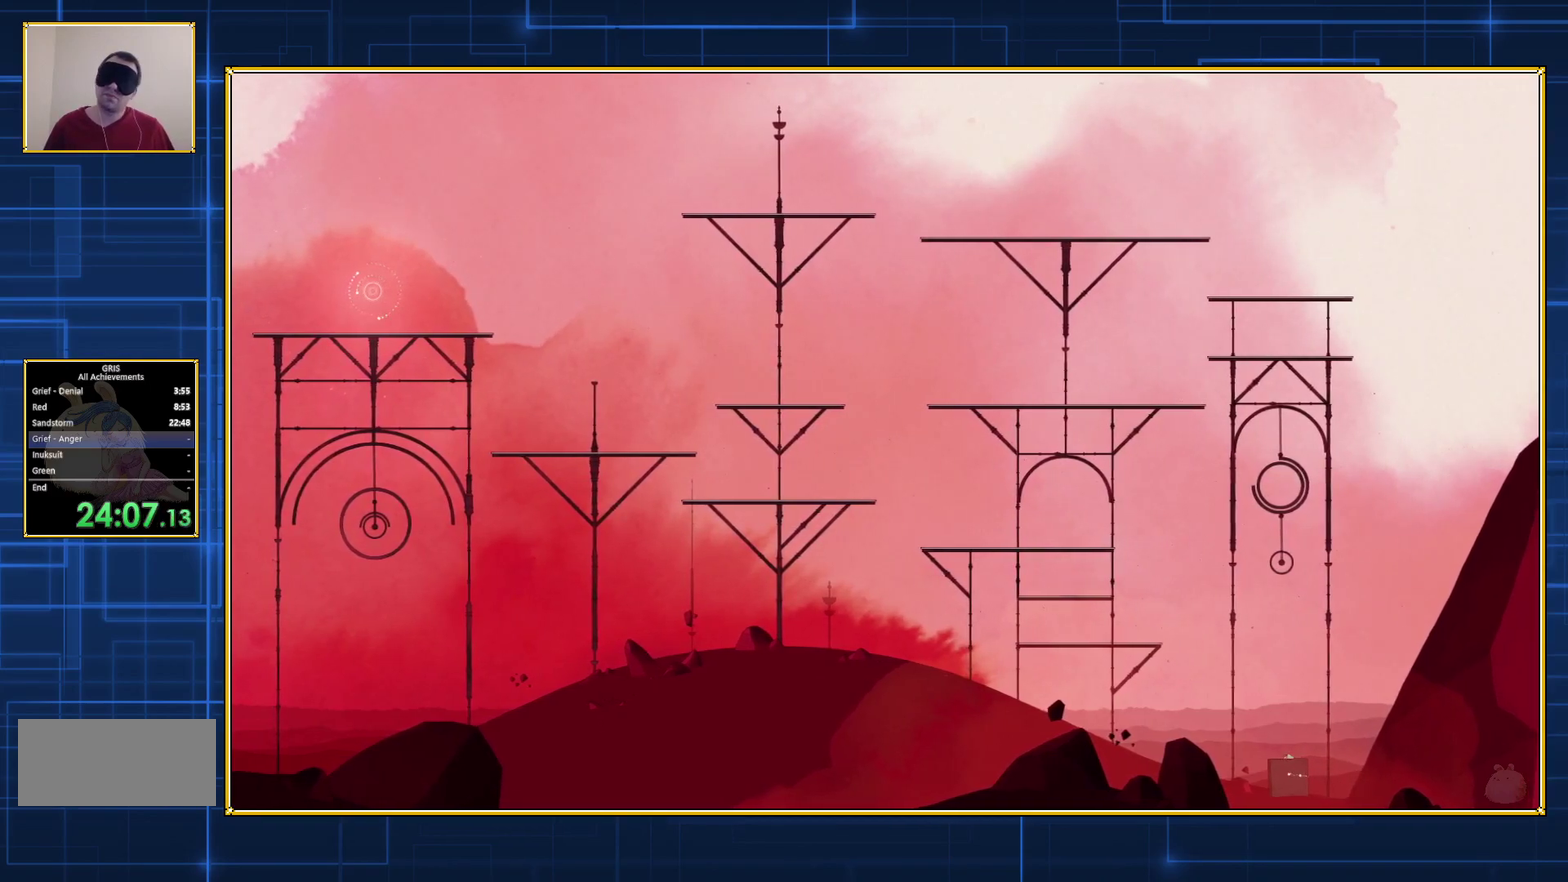
{"buttons": ["Y", "DPAD_LEFT"], "events": []}
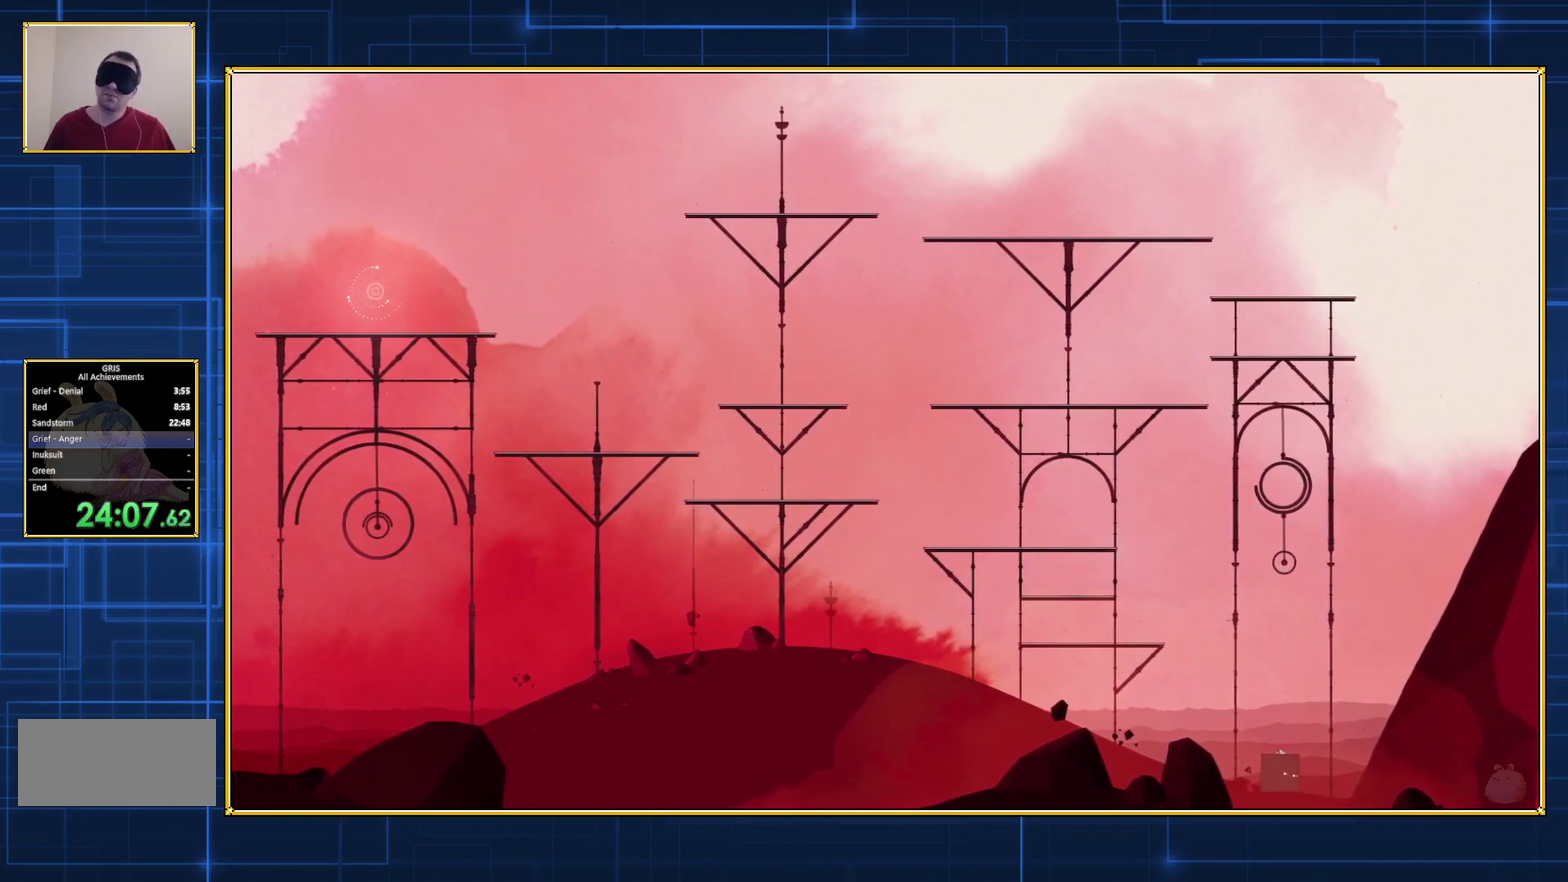
{"buttons": ["Y", "DPAD_LEFT"], "events": []}
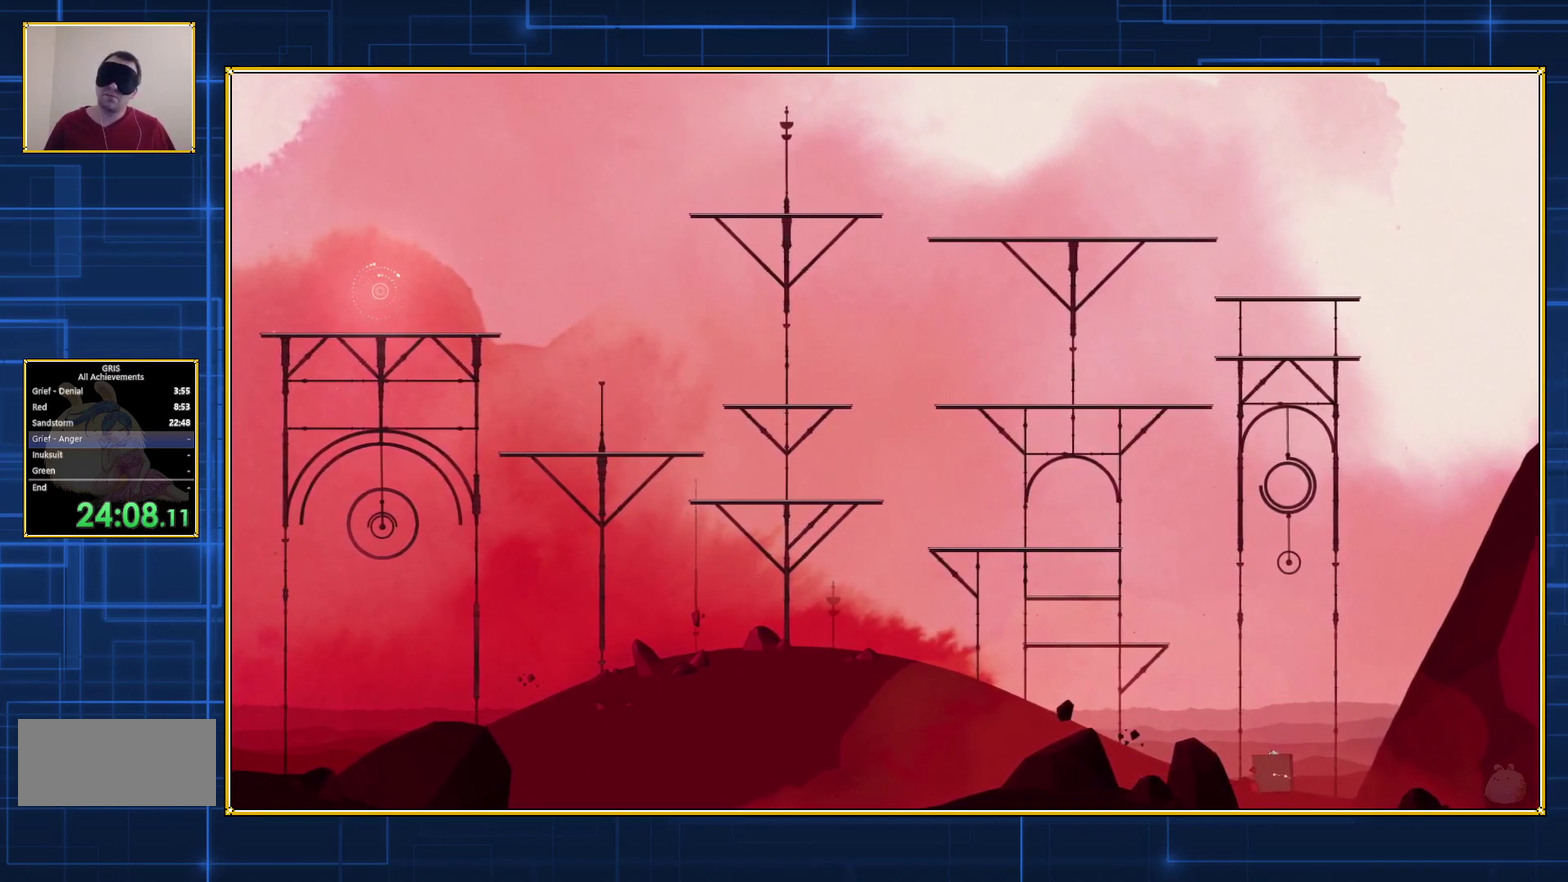
{"buttons": ["Y", "DPAD_LEFT"], "events": []}
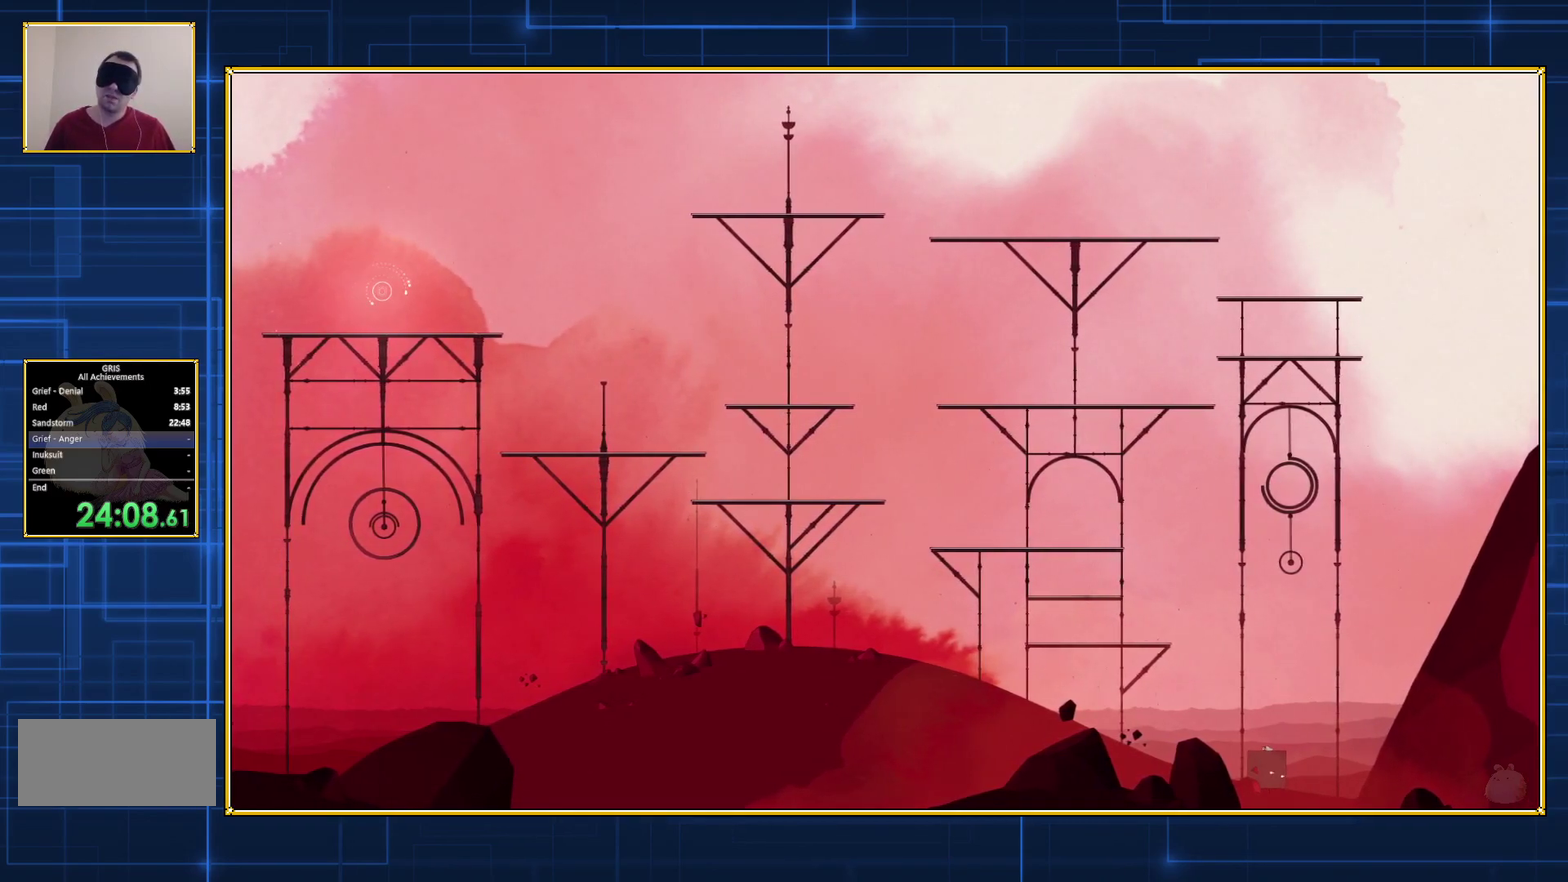
{"buttons": ["Y", "DPAD_LEFT"], "events": []}
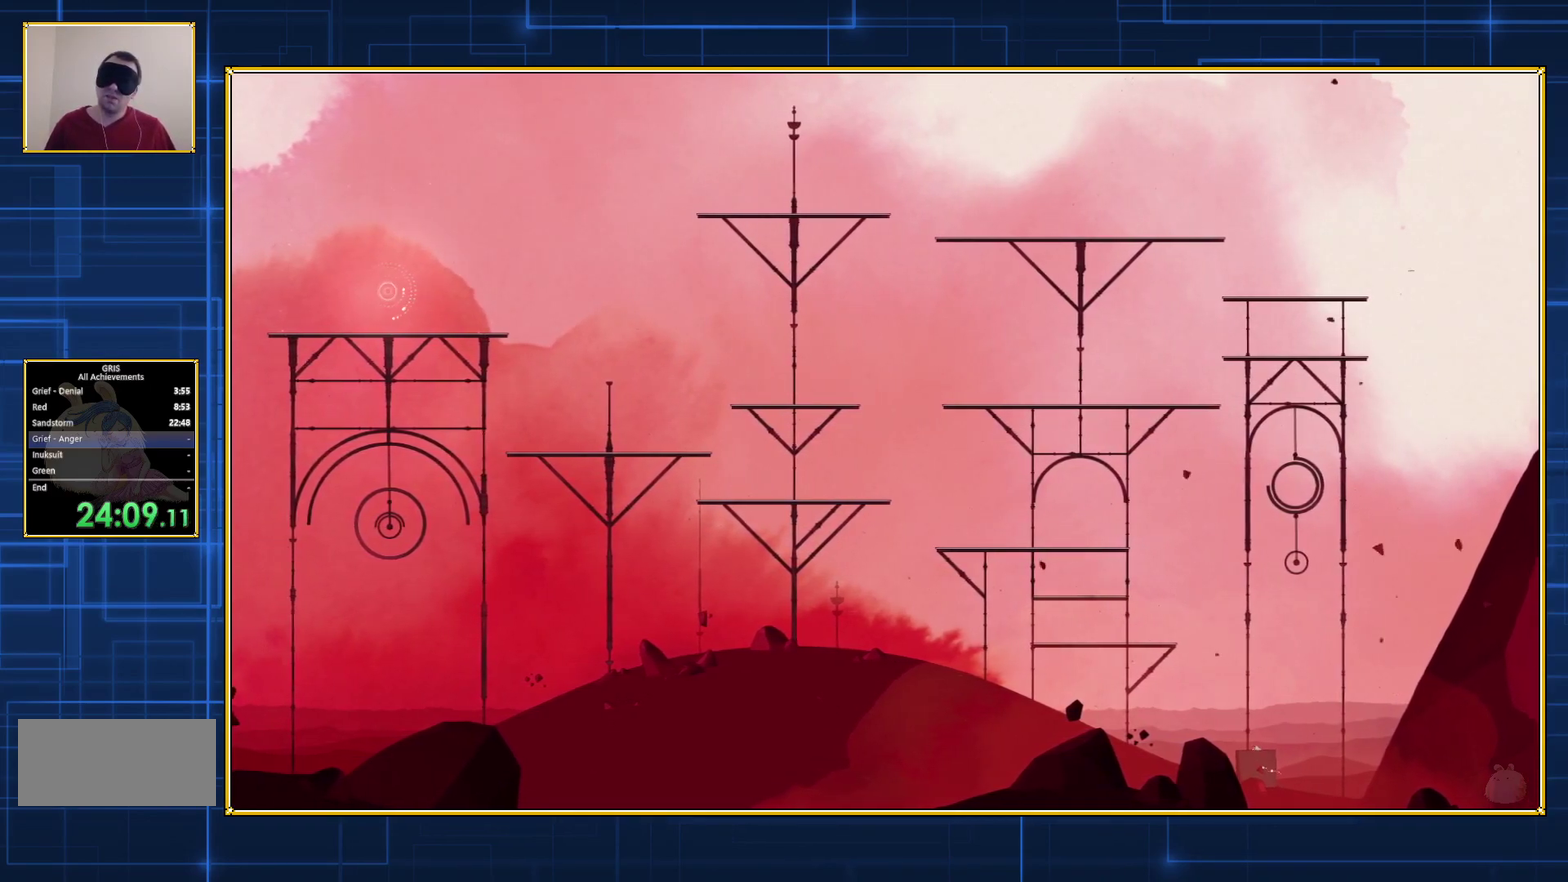
{"buttons": ["Y", "DPAD_LEFT"], "events": []}
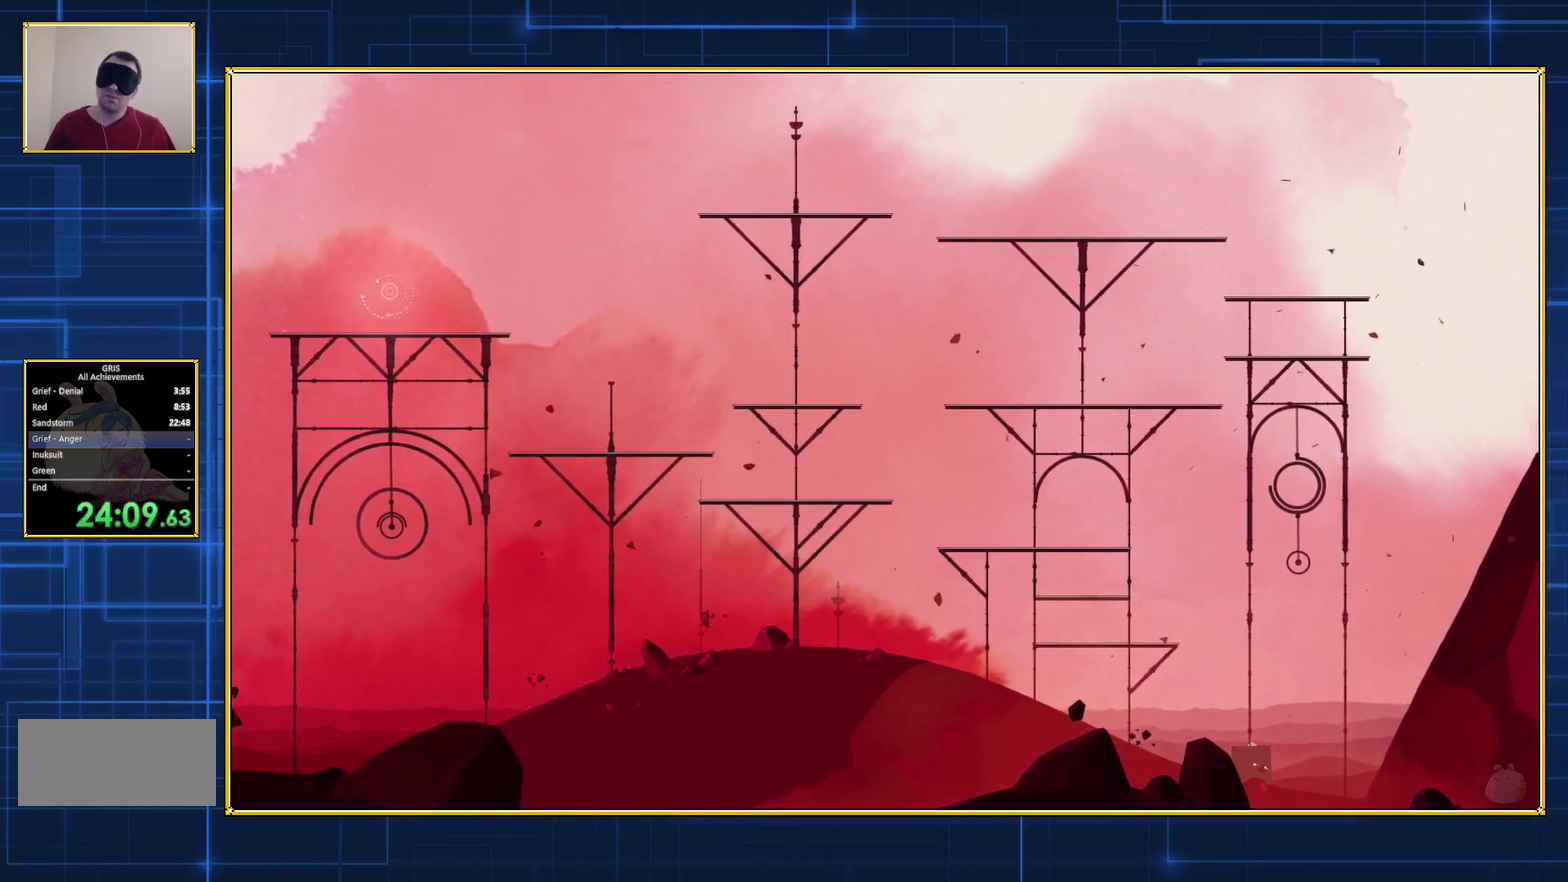
{"buttons": ["Y", "DPAD_LEFT"], "events": []}
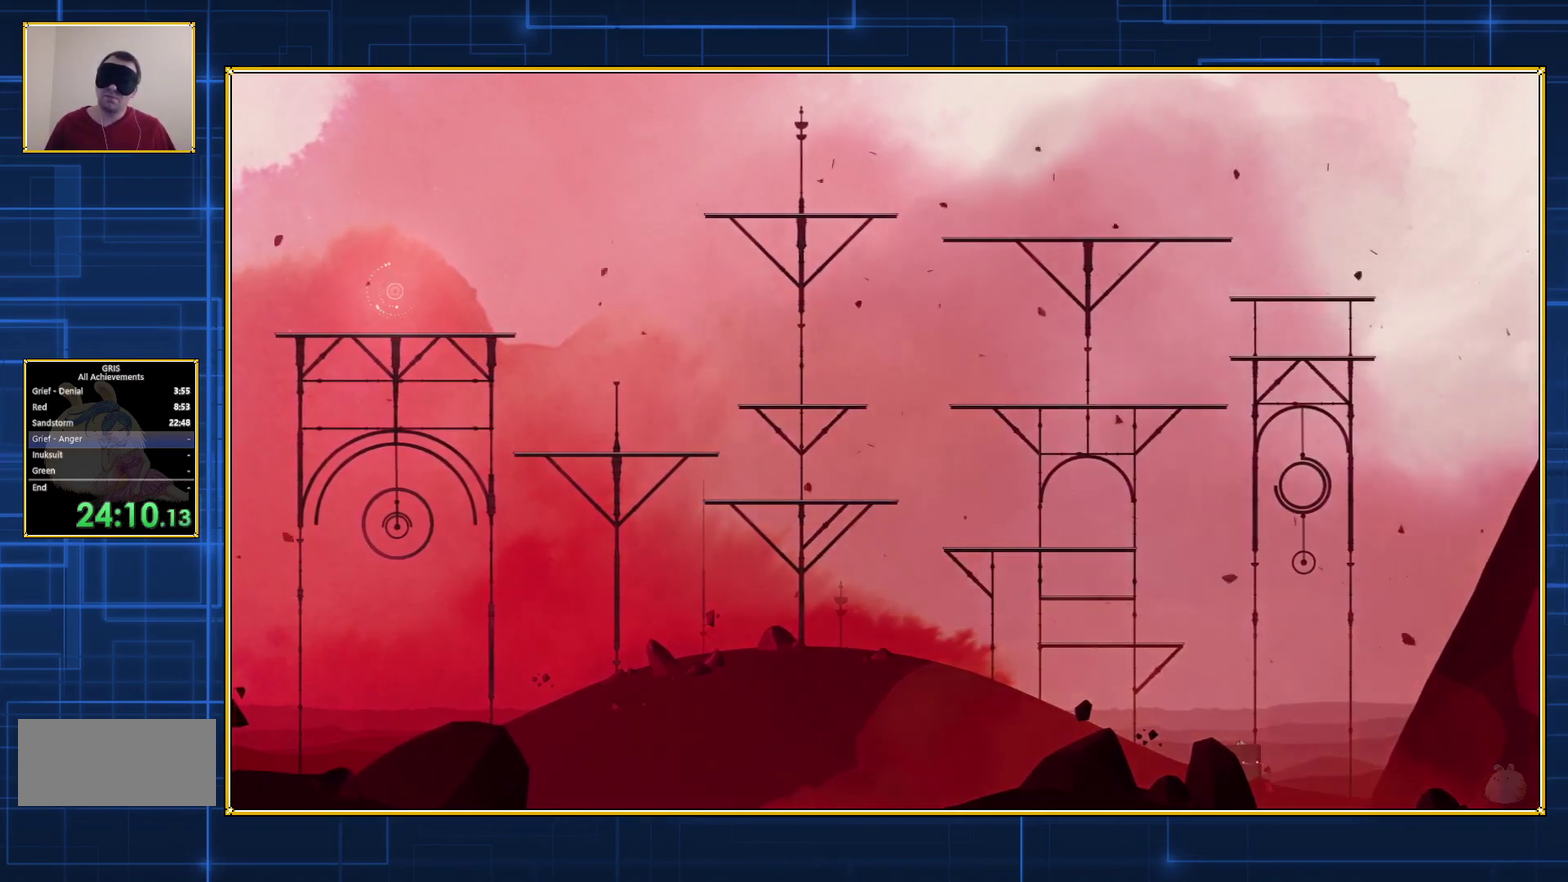
{"buttons": ["Y", "DPAD_LEFT"], "events": []}
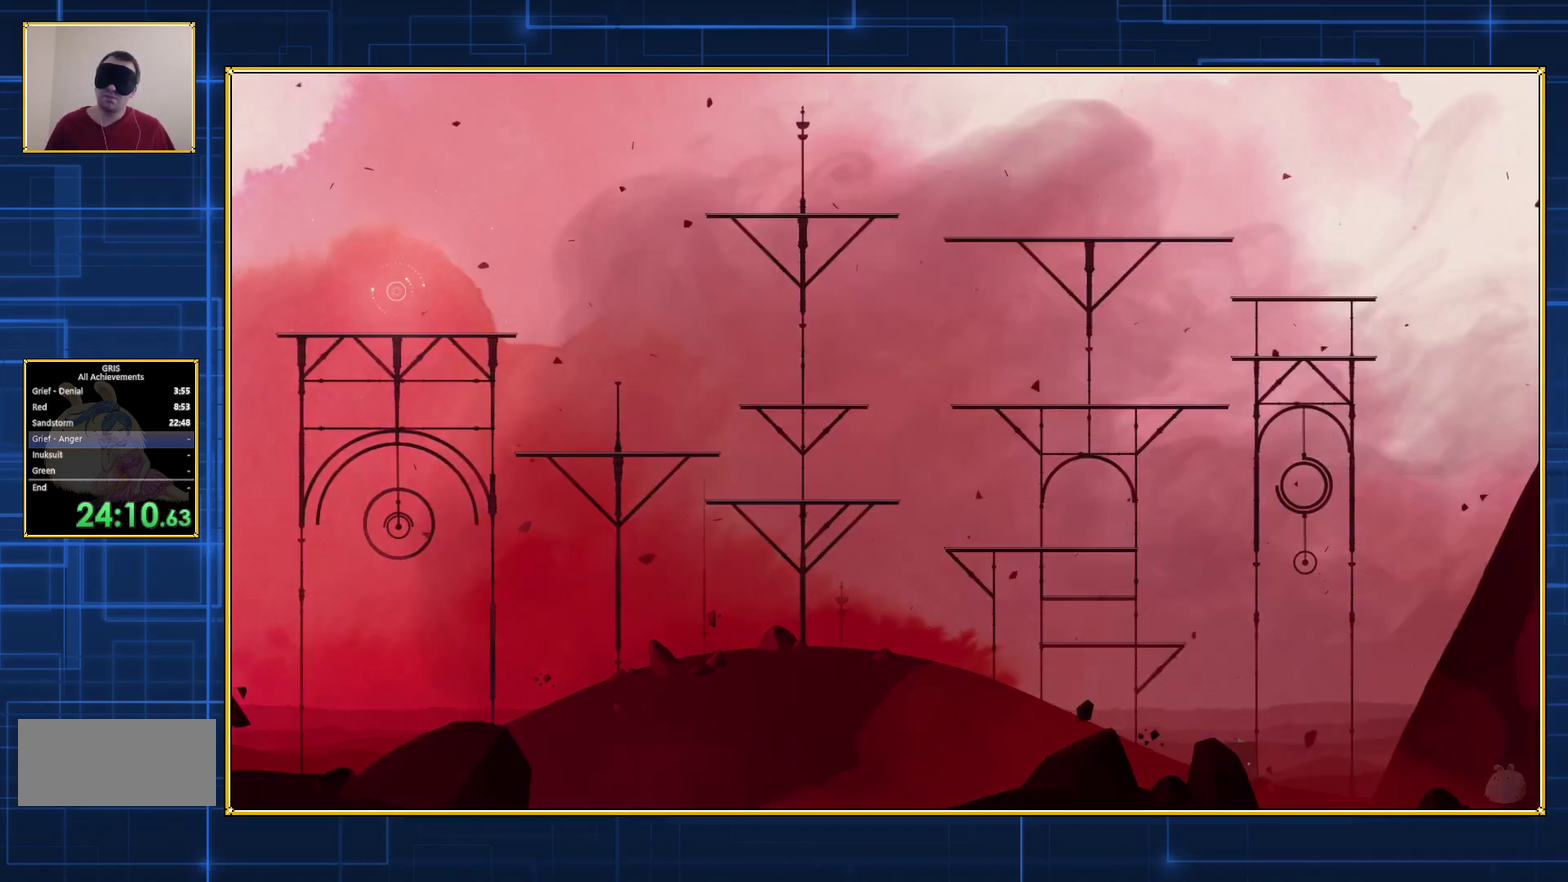
{"buttons": ["Y", "DPAD_LEFT"], "events": []}
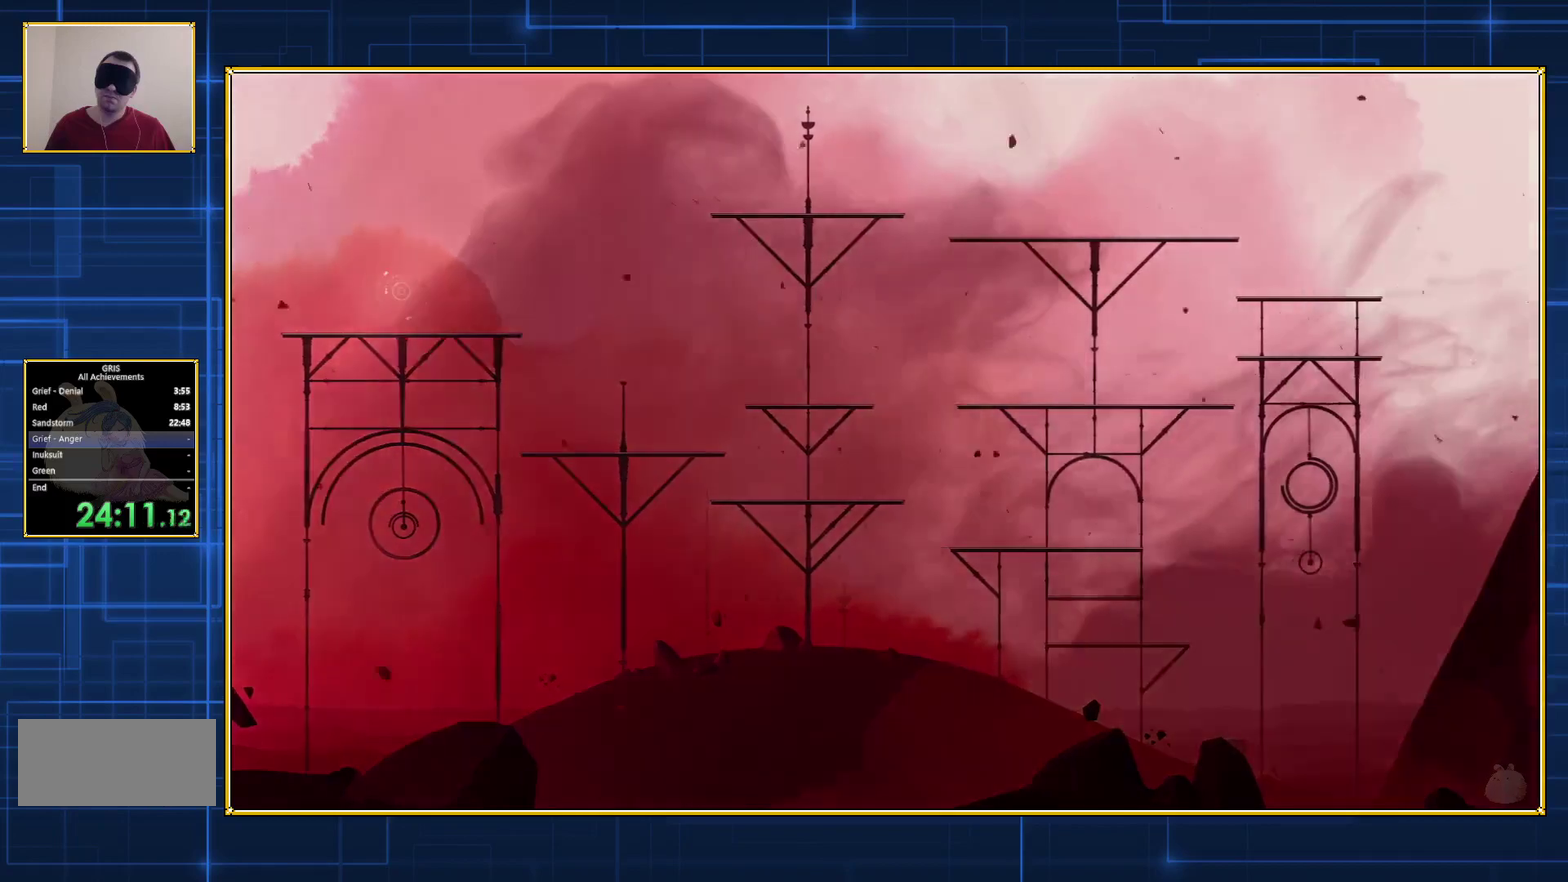
{"buttons": ["Y"], "events": [[317, "DPAD_LEFT", "up"]]}
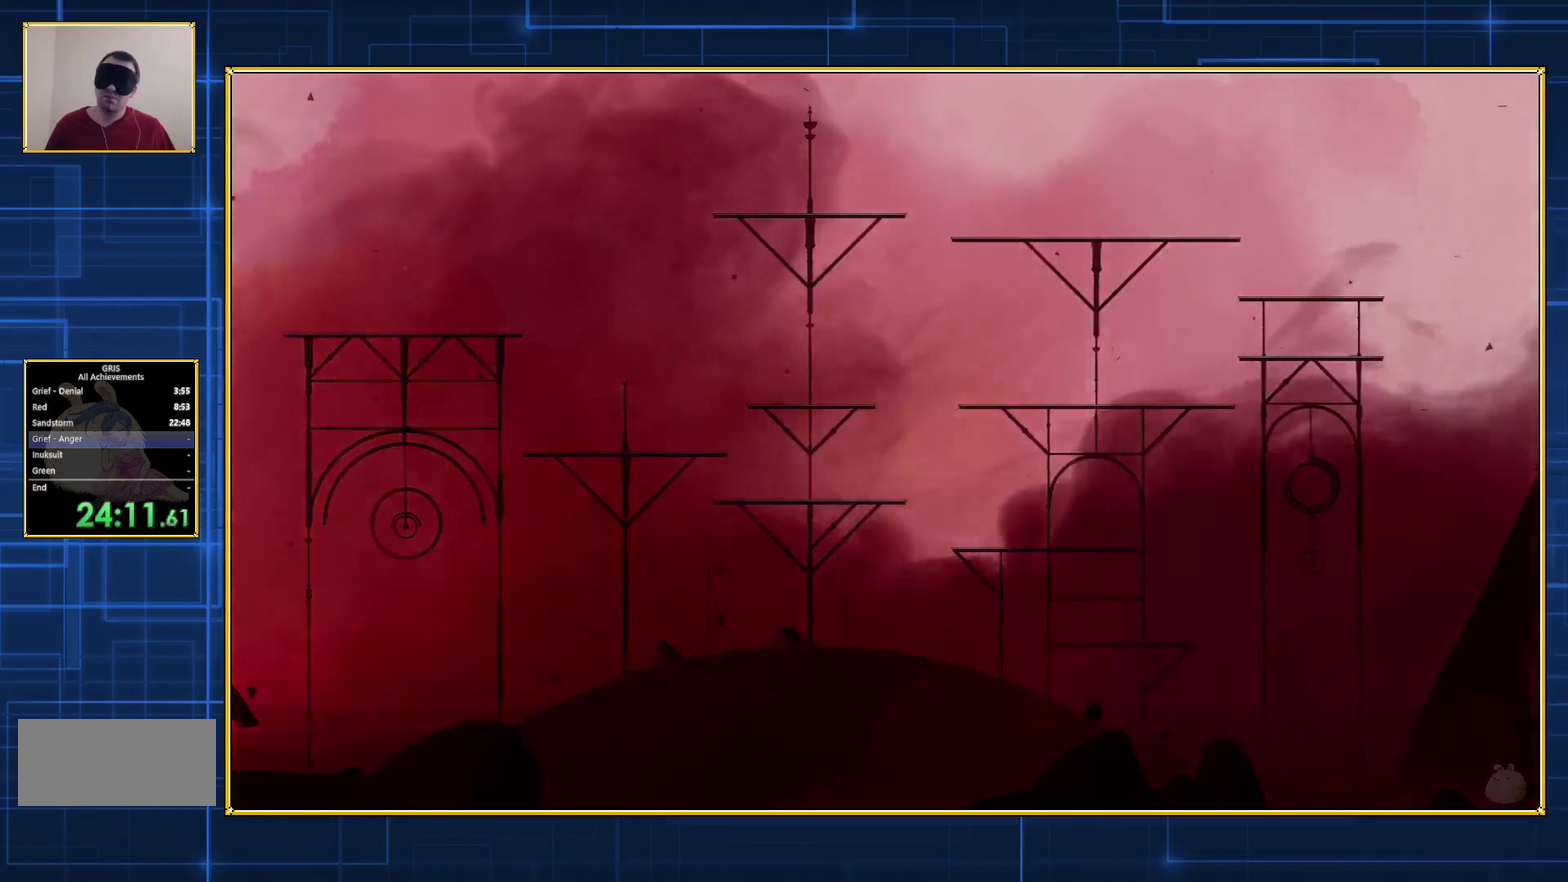
{"buttons": ["Y"], "events": []}
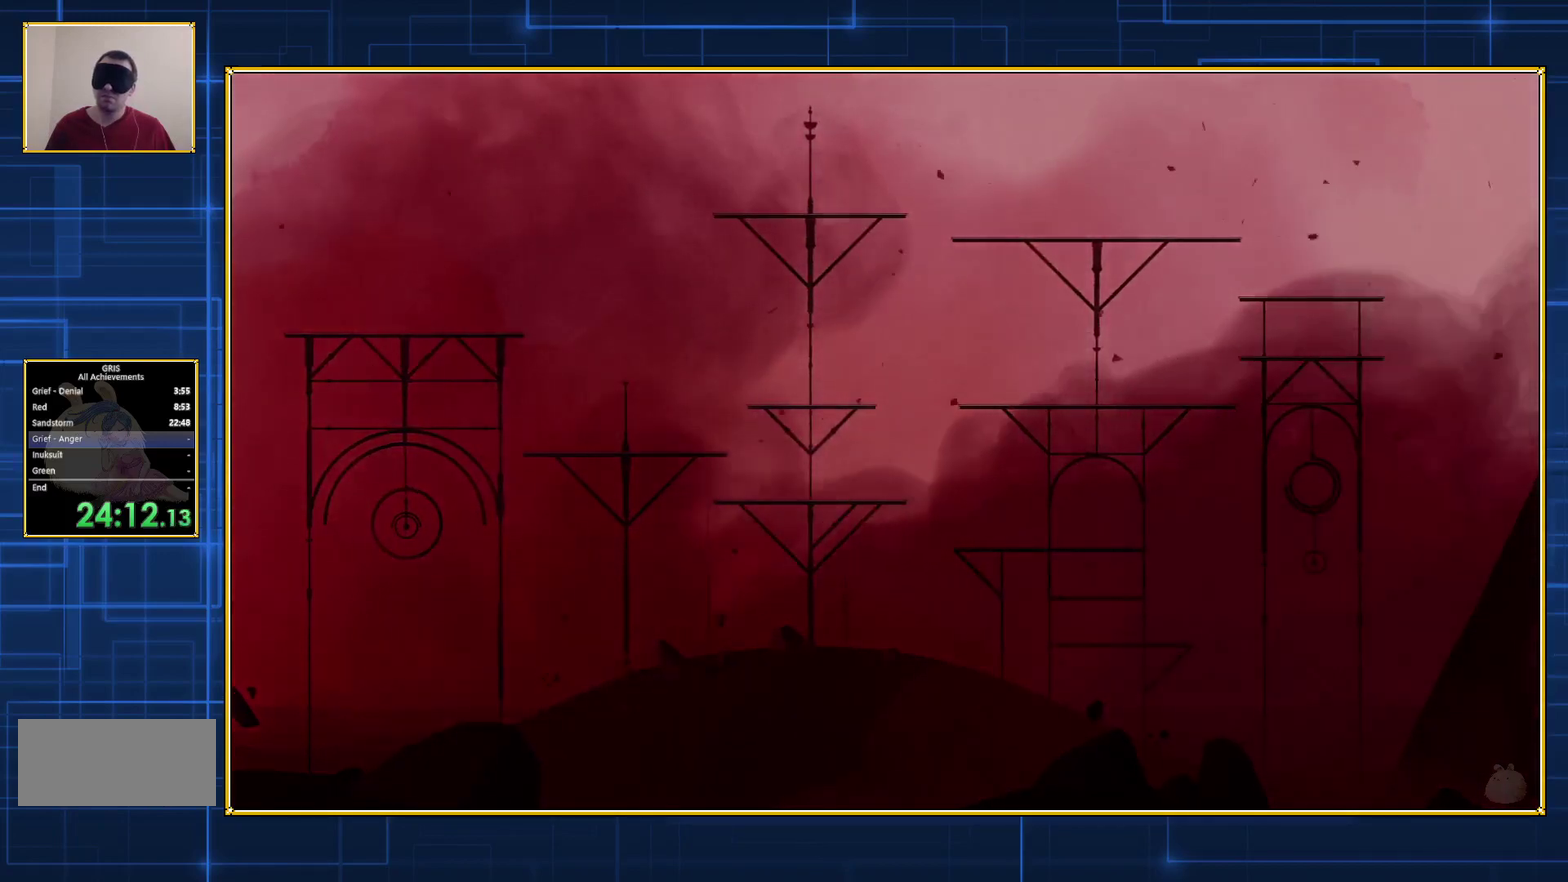
{"buttons": [], "events": [[383, "Y", "up"]]}